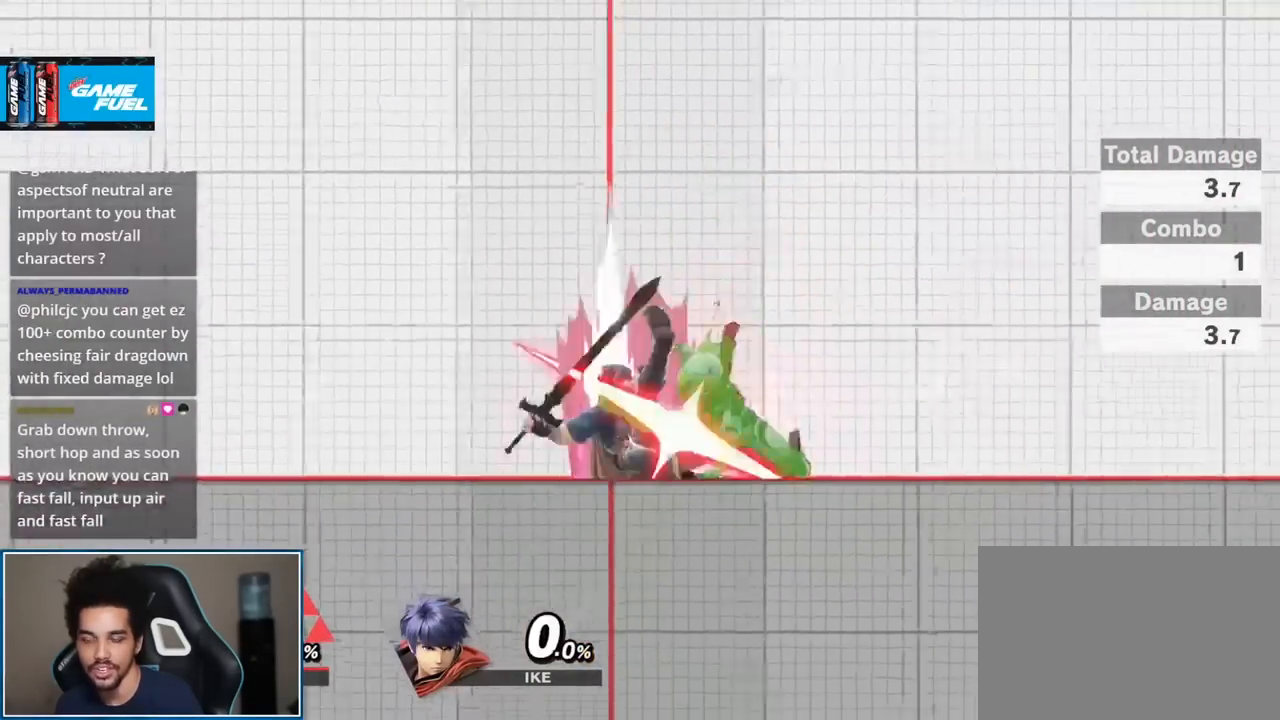
Gameplay with a controller (Nintendo layout); each line is a JSON object with the inputs held at the frame after it. "events" lists button and stick changes between this image and that frame as [ms after this image, input, new state], when the widget could be followed in between. Not read: L3 R3.
{"buttons": [], "left_stick": "right", "right_stick": "center", "events": [[400, "left_stick", "right"]]}
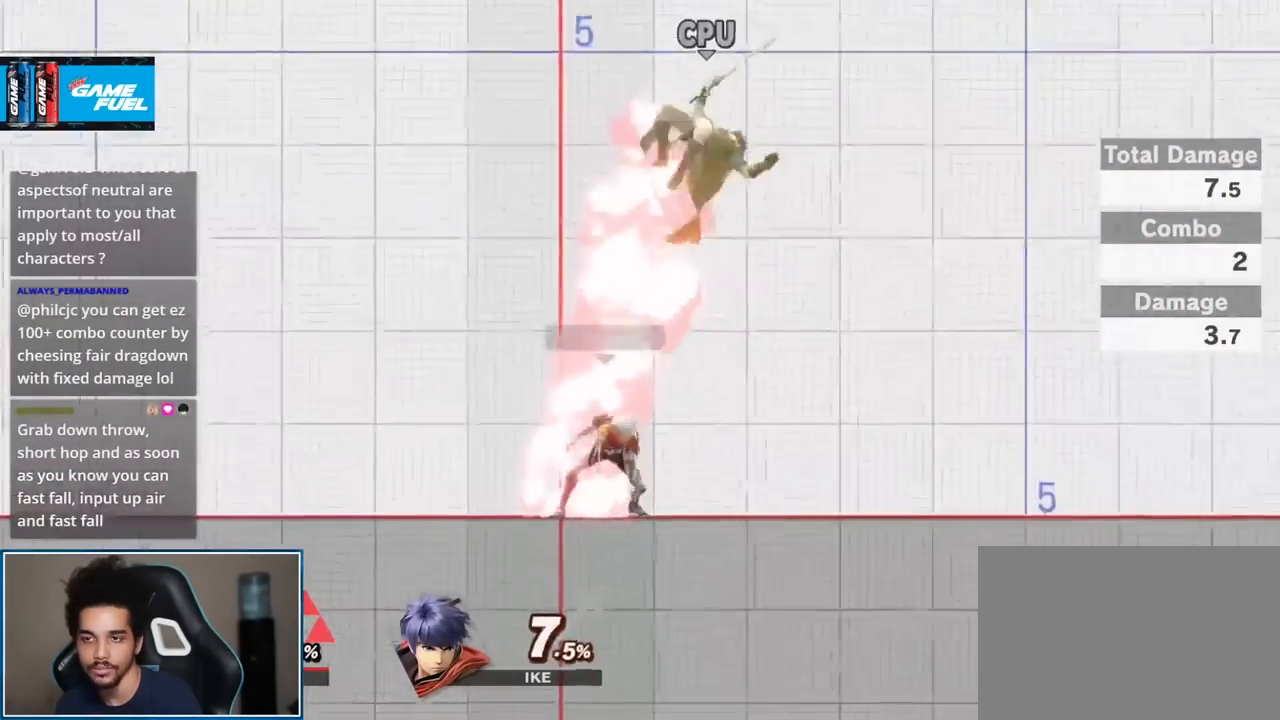
{"buttons": [], "left_stick": "down", "right_stick": "center", "events": [[167, "right_stick", "up"], [200, "left_stick", "up-left"], [233, "right_stick", "center"], [400, "left_stick", "down"]]}
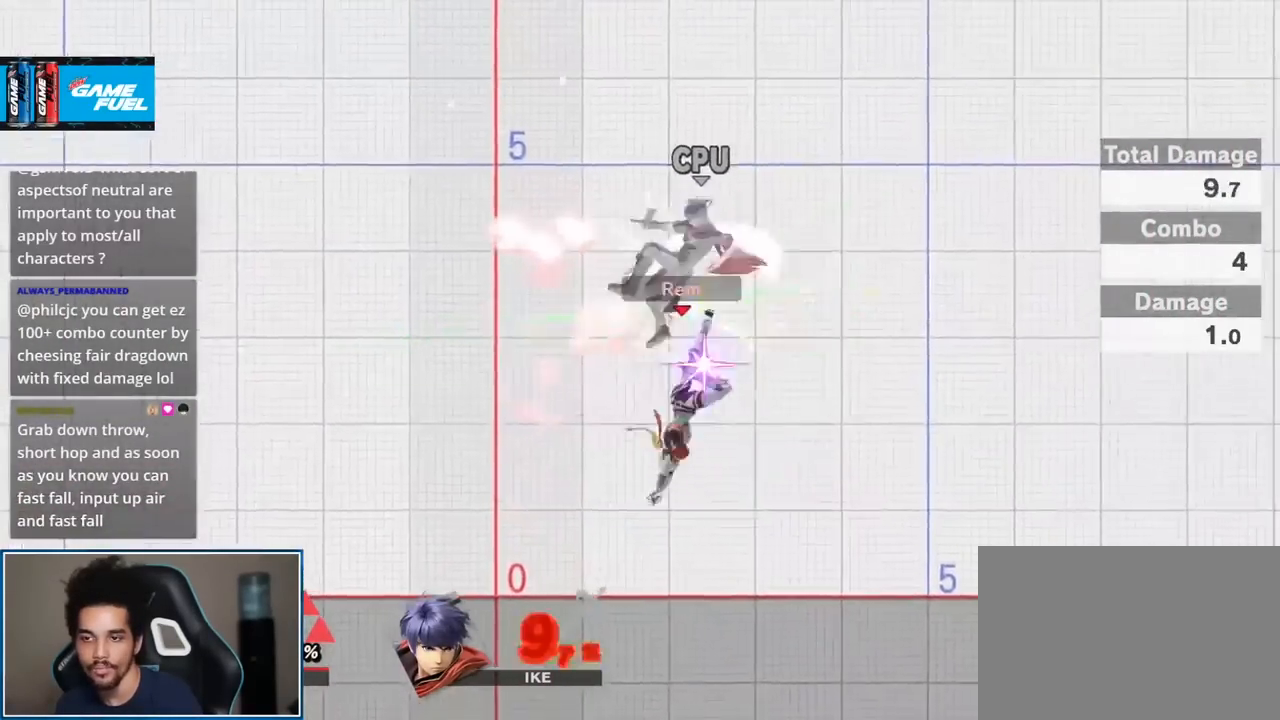
{"buttons": [], "left_stick": "down", "right_stick": "center", "events": [[17, "left_stick", "down-left"], [117, "left_stick", "center"], [200, "Z", "down"], [333, "Z", "up"], [367, "left_stick", "down"]]}
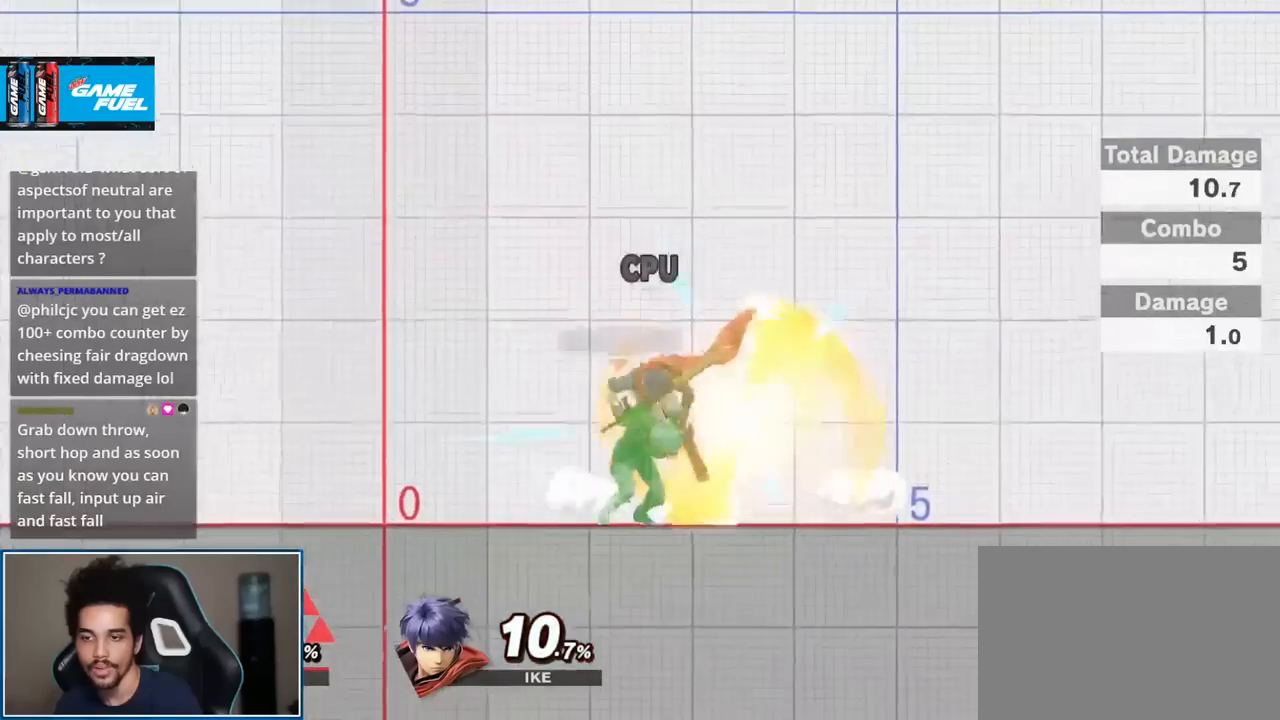
{"buttons": [], "left_stick": "center", "right_stick": "center", "events": [[33, "L1", "down"], [83, "L1", "up"], [83, "left_stick", "center"]]}
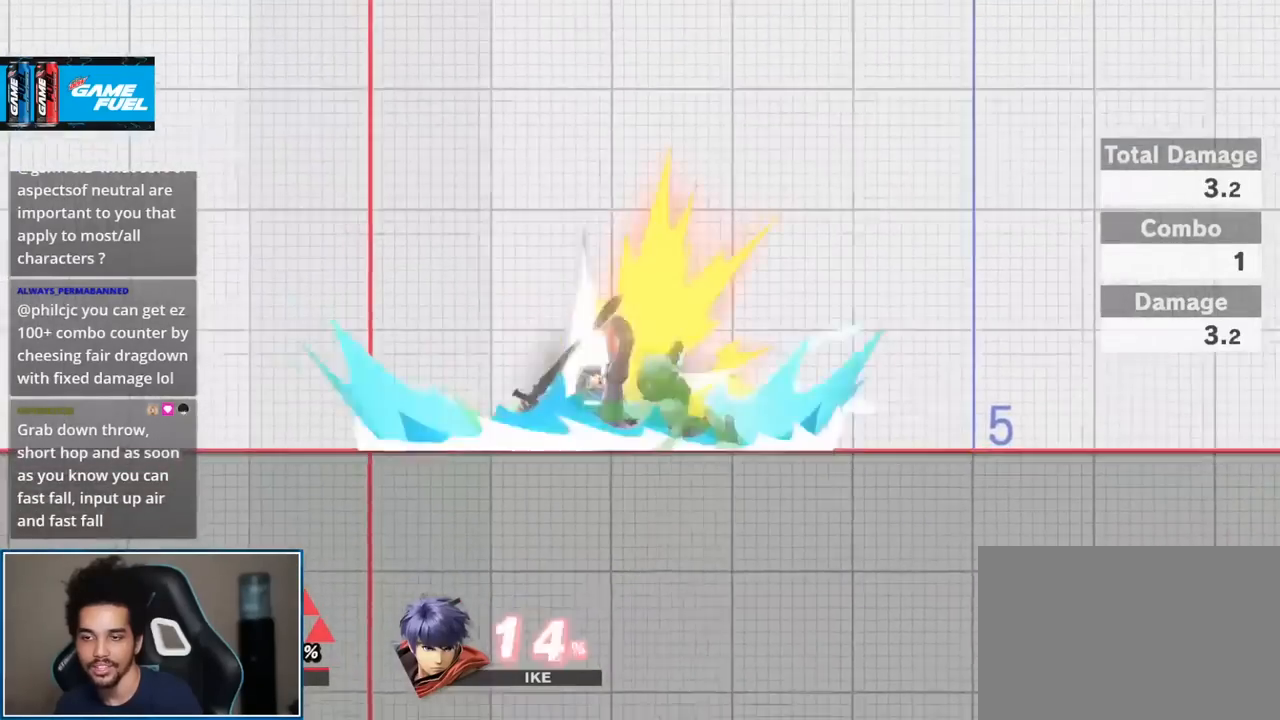
{"buttons": [], "left_stick": "right", "right_stick": "center", "events": [[367, "left_stick", "right"]]}
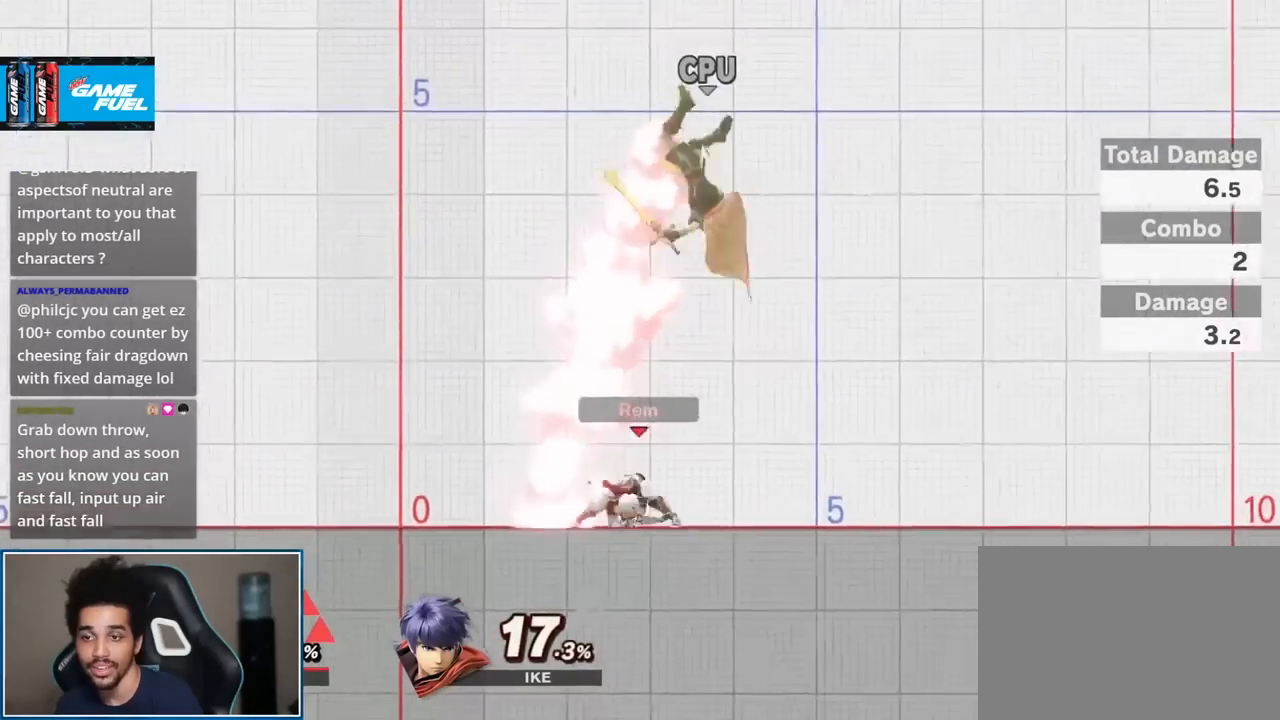
{"buttons": [], "left_stick": "down", "right_stick": "center", "events": [[83, "right_stick", "up"], [117, "left_stick", "left"], [233, "right_stick", "center"], [333, "left_stick", "down"]]}
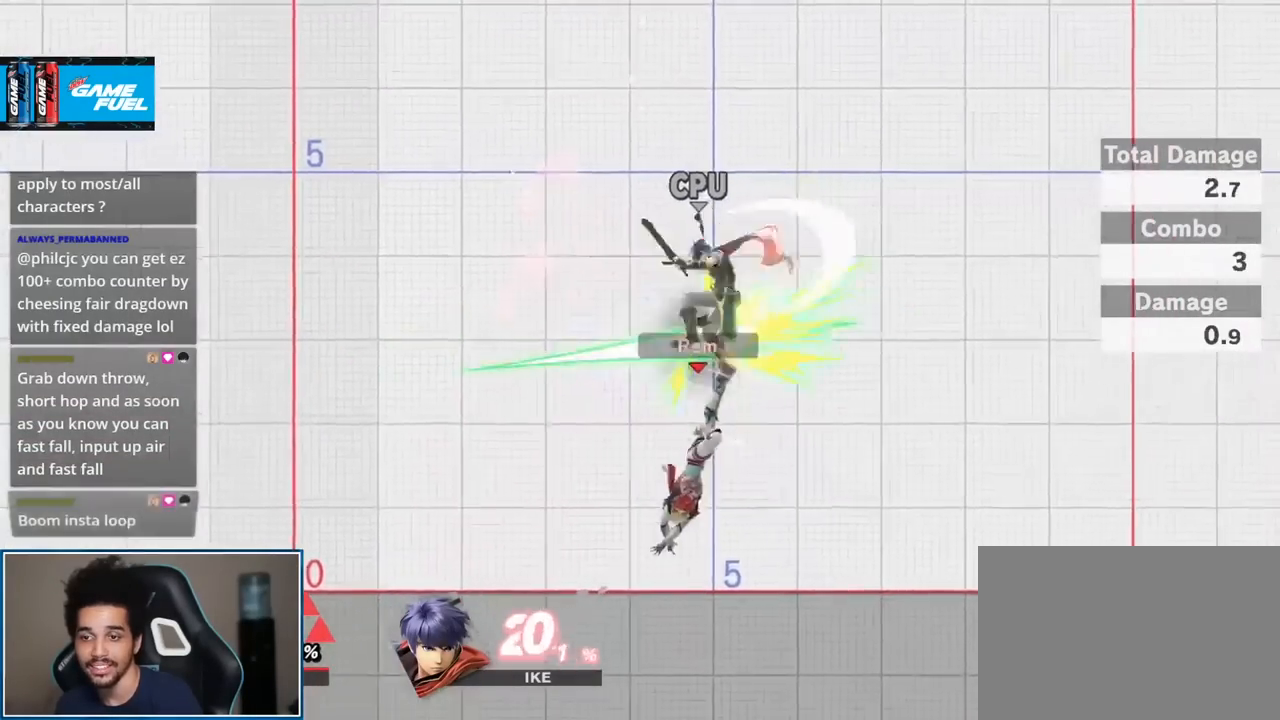
{"buttons": [], "left_stick": "center", "right_stick": "center", "events": [[50, "left_stick", "center"]]}
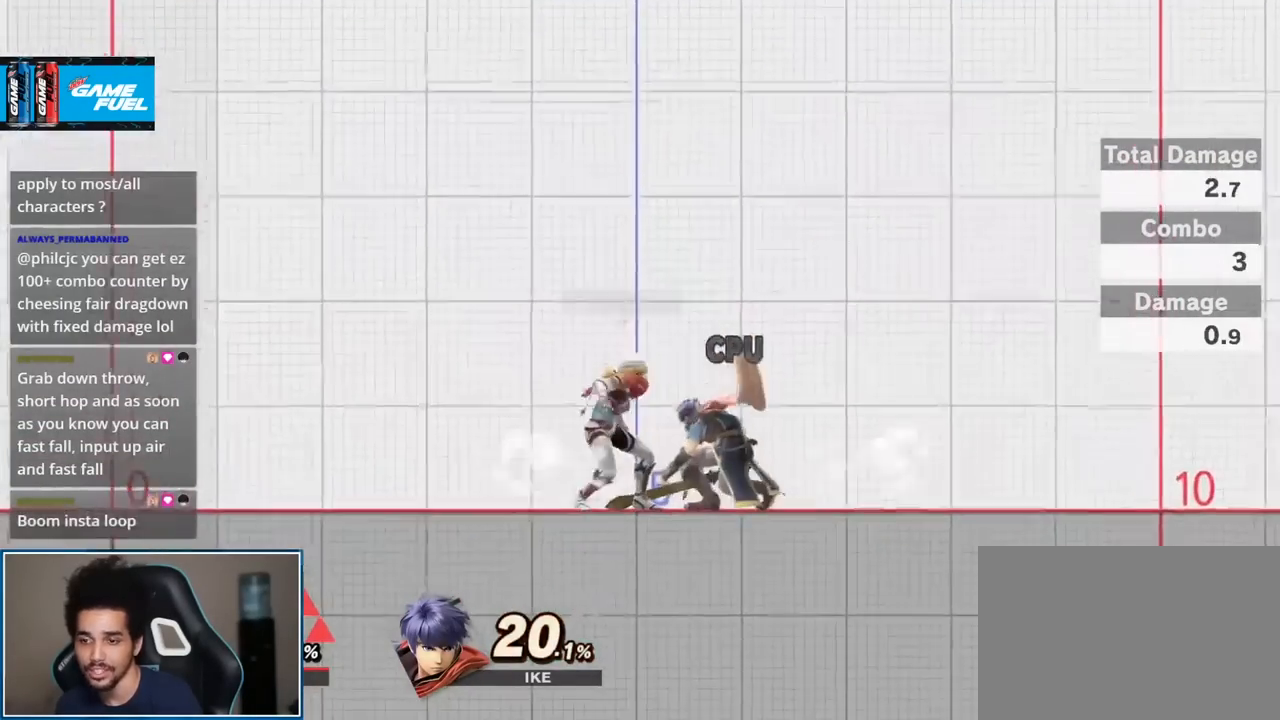
{"buttons": [], "left_stick": "center", "right_stick": "center", "events": []}
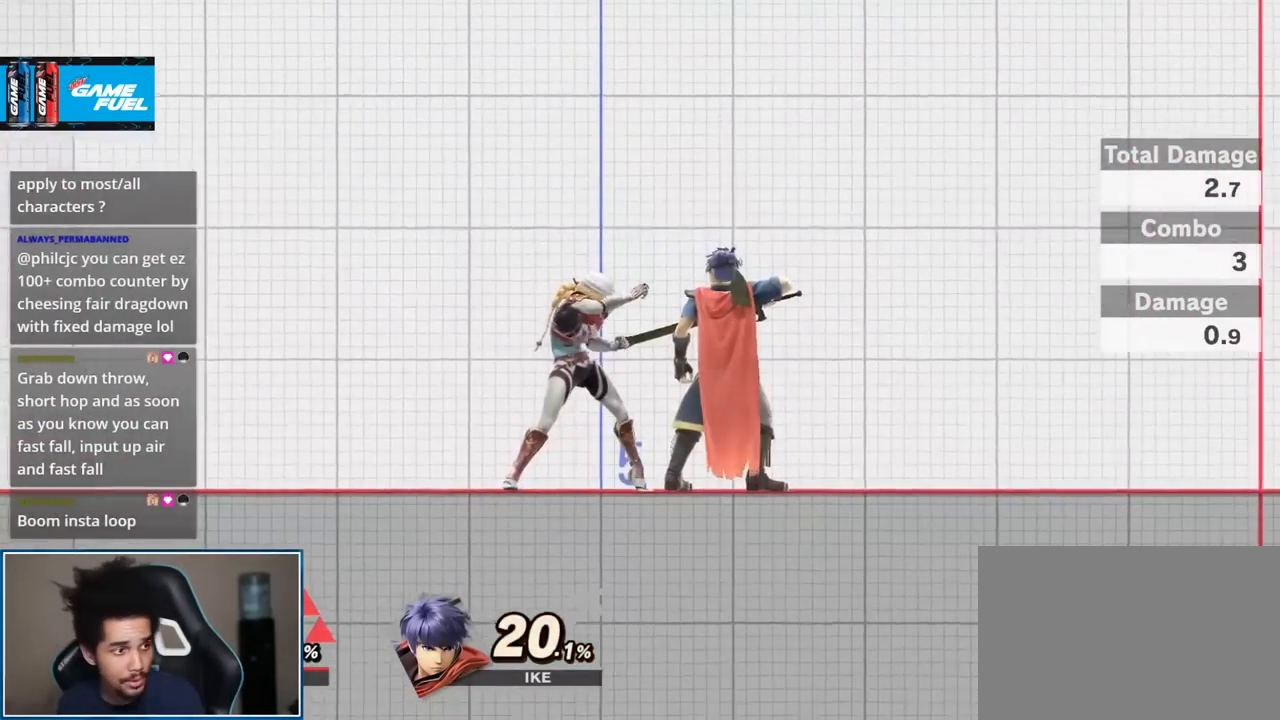
{"buttons": [], "left_stick": "center", "right_stick": "center", "events": []}
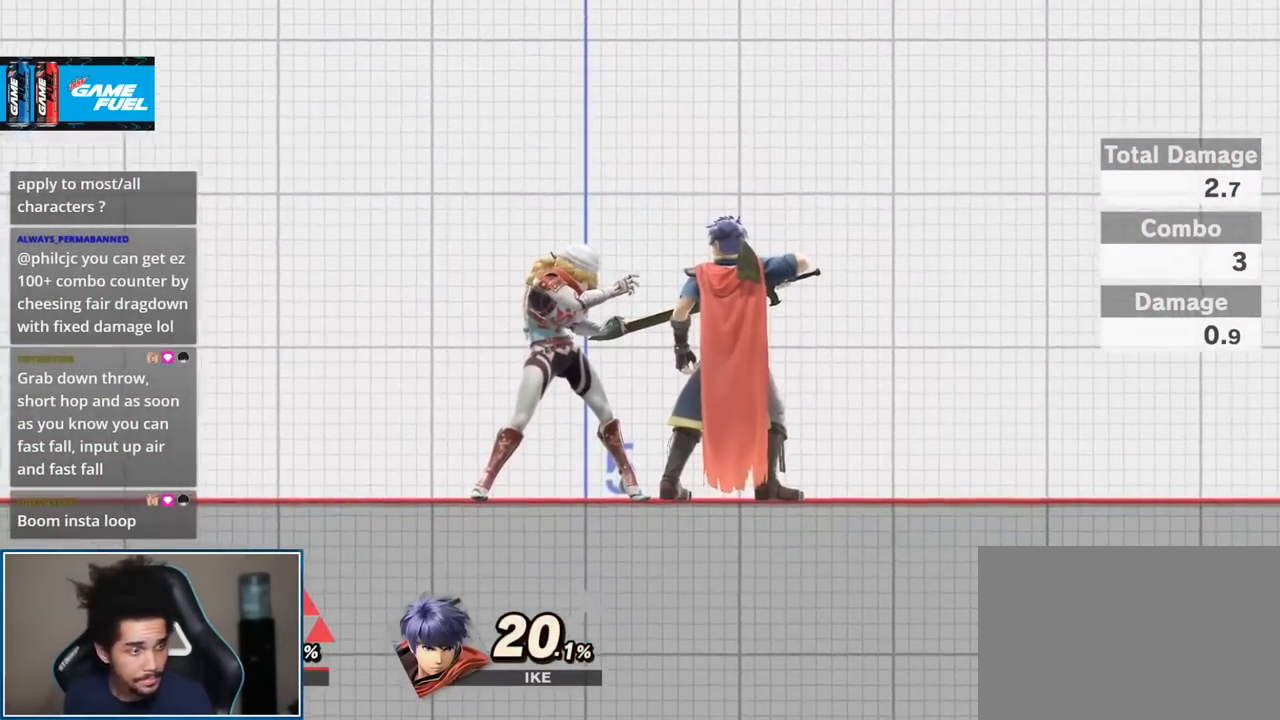
{"buttons": [], "left_stick": "center", "right_stick": "center", "events": []}
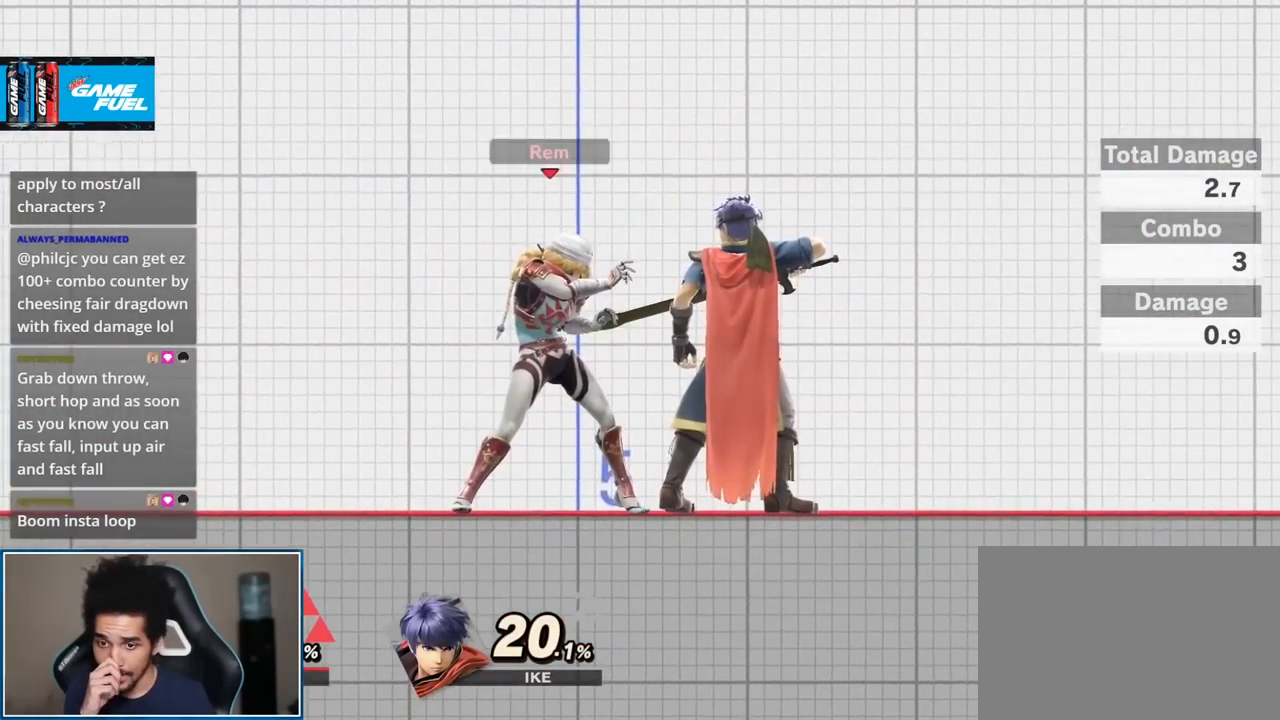
{"buttons": [], "left_stick": "center", "right_stick": "center", "events": []}
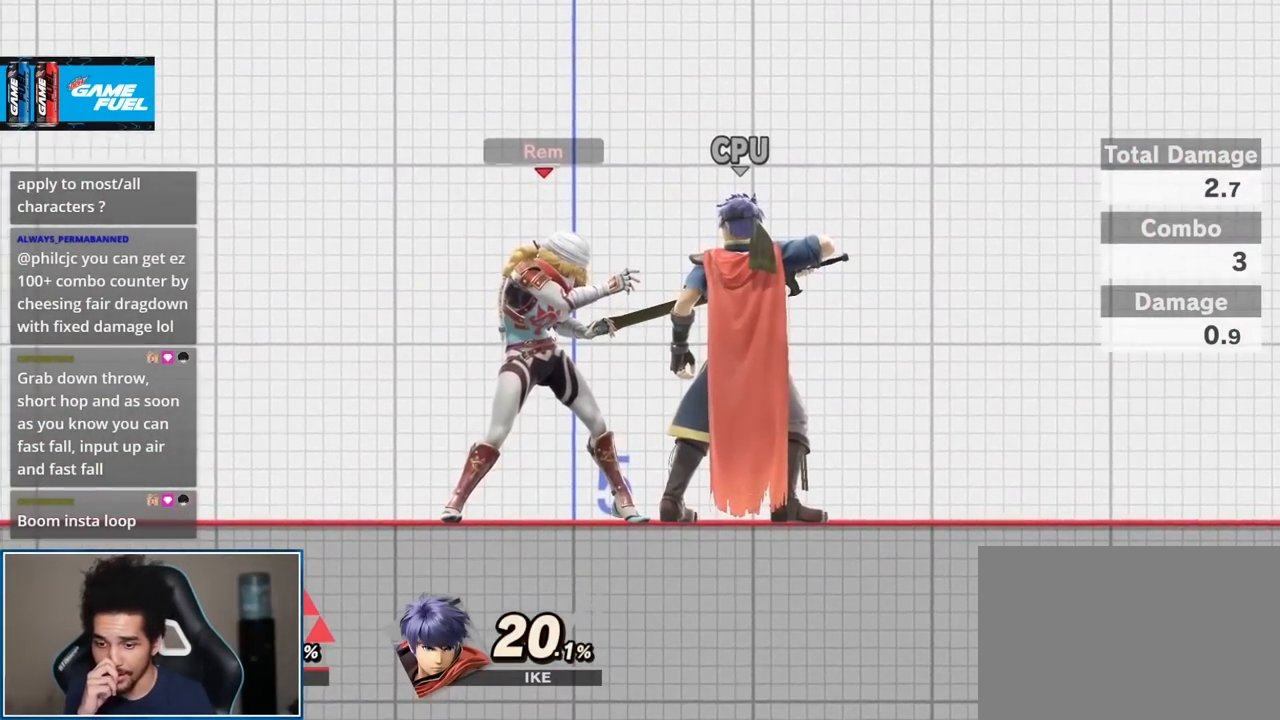
{"buttons": [], "left_stick": "center", "right_stick": "center", "events": []}
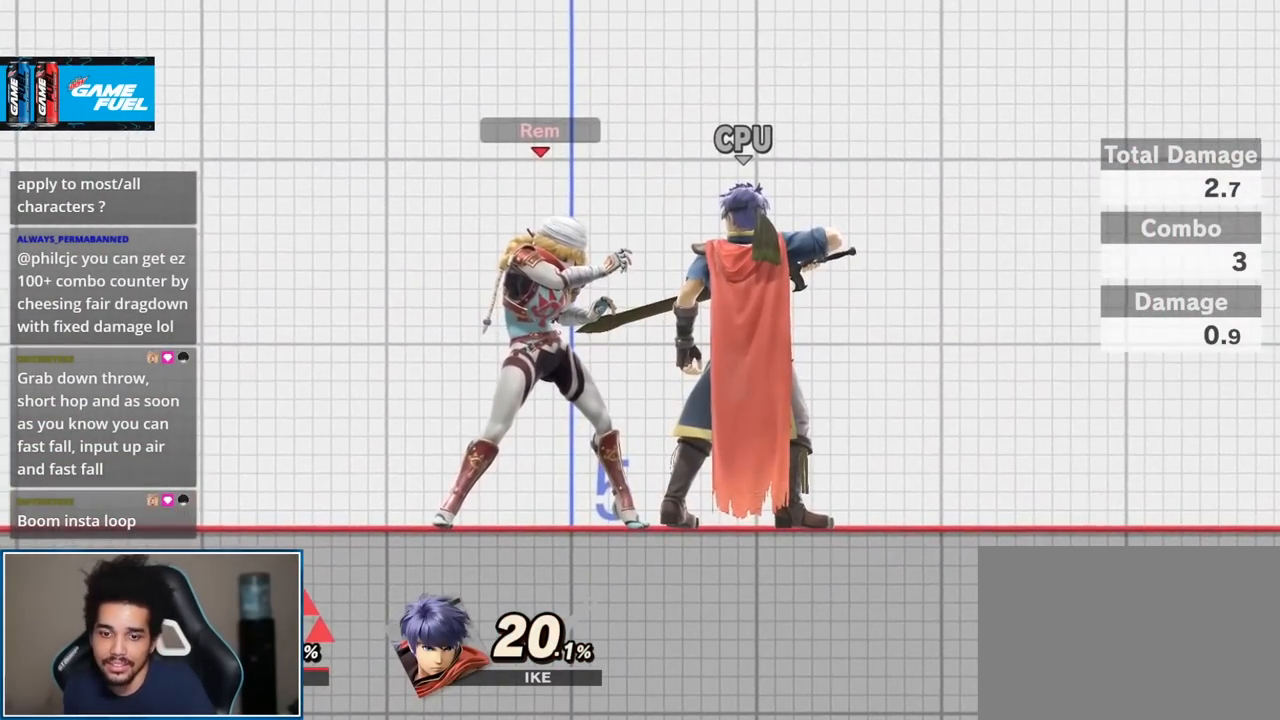
{"buttons": ["A", "L1", "R1"], "left_stick": "center", "right_stick": "center", "events": [[333, "L1", "down"], [367, "A", "down"], [367, "R1", "down"]]}
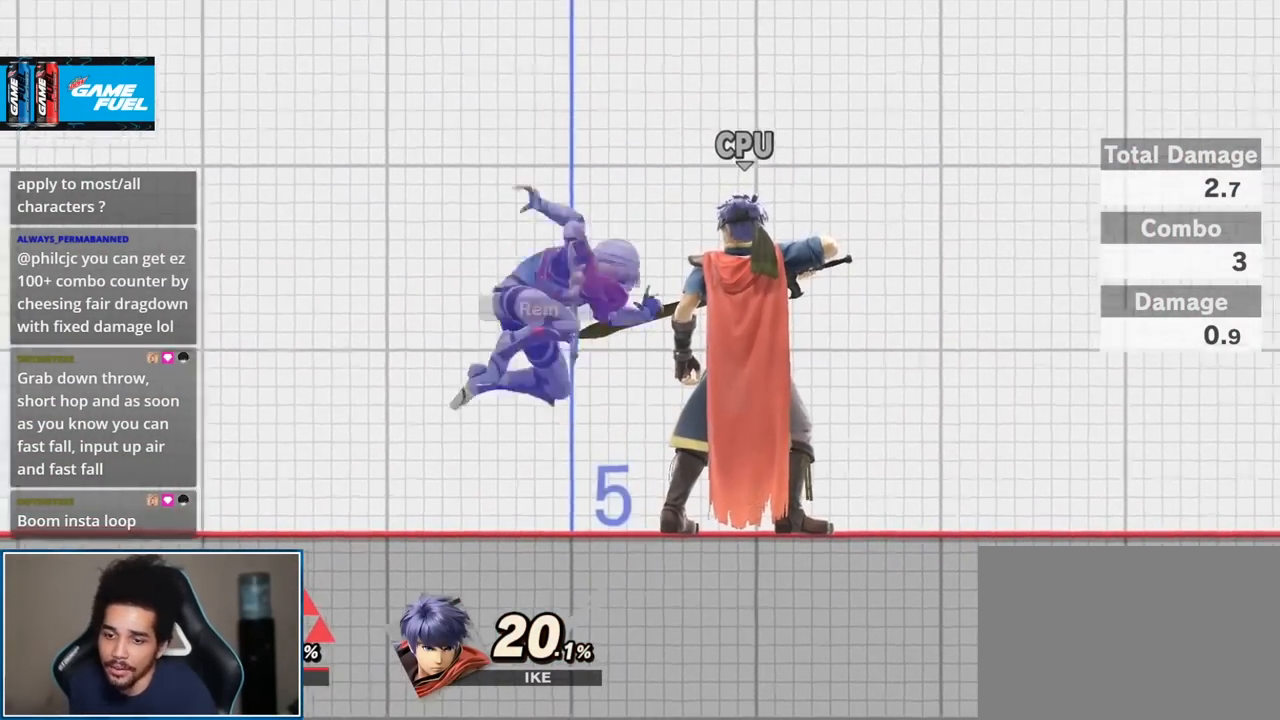
{"buttons": [], "left_stick": "center", "right_stick": "center", "events": [[17, "A", "up"], [50, "R1", "up"], [83, "L1", "up"]]}
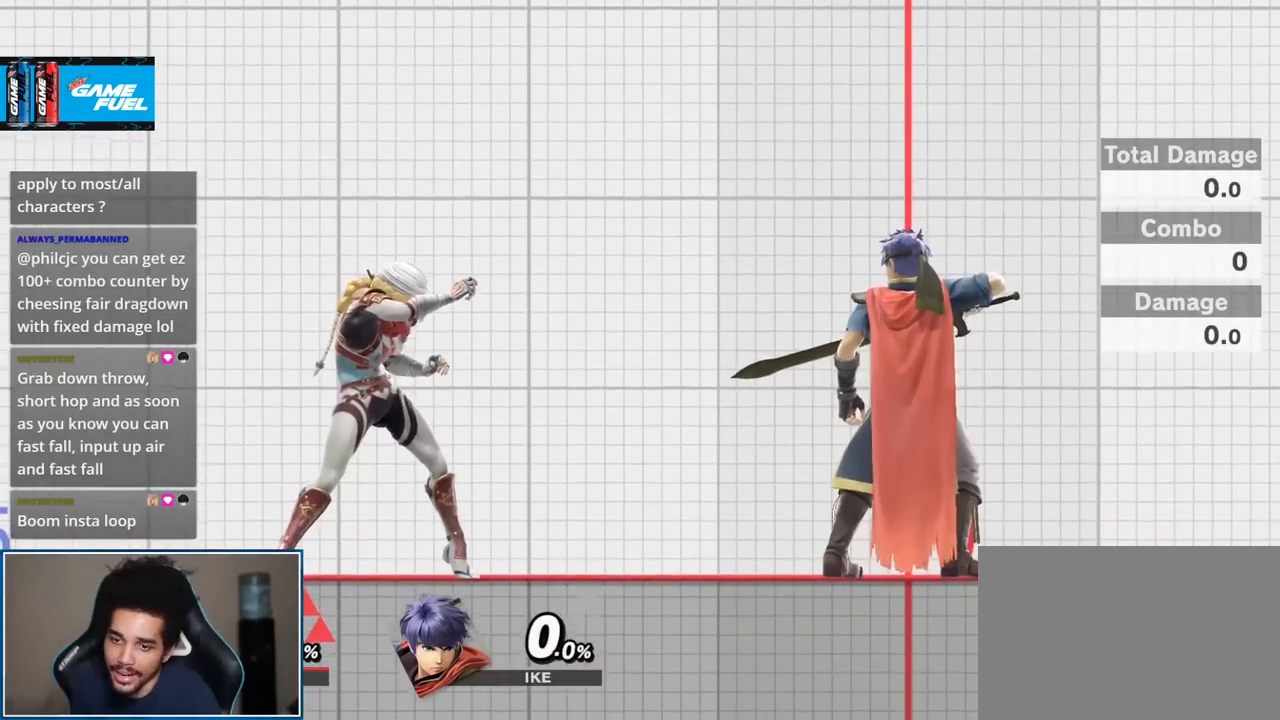
{"buttons": [], "left_stick": "center", "right_stick": "center", "events": []}
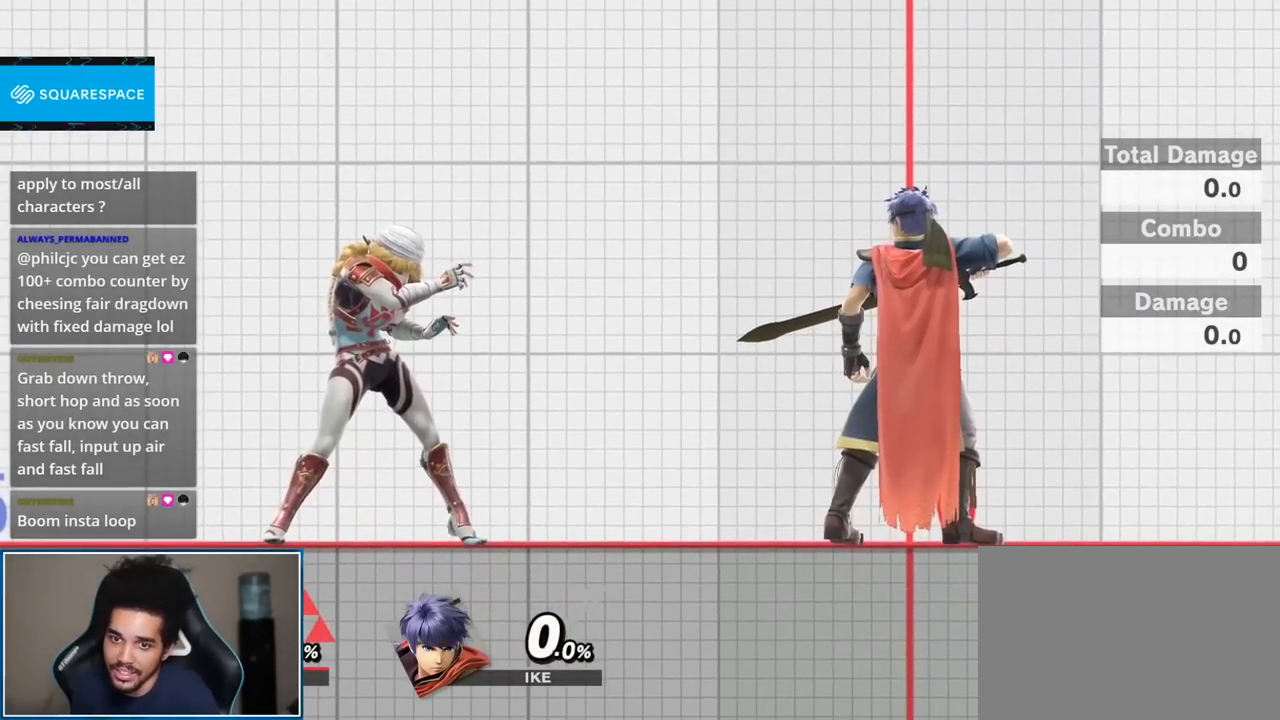
{"buttons": [], "left_stick": "center", "right_stick": "center", "events": []}
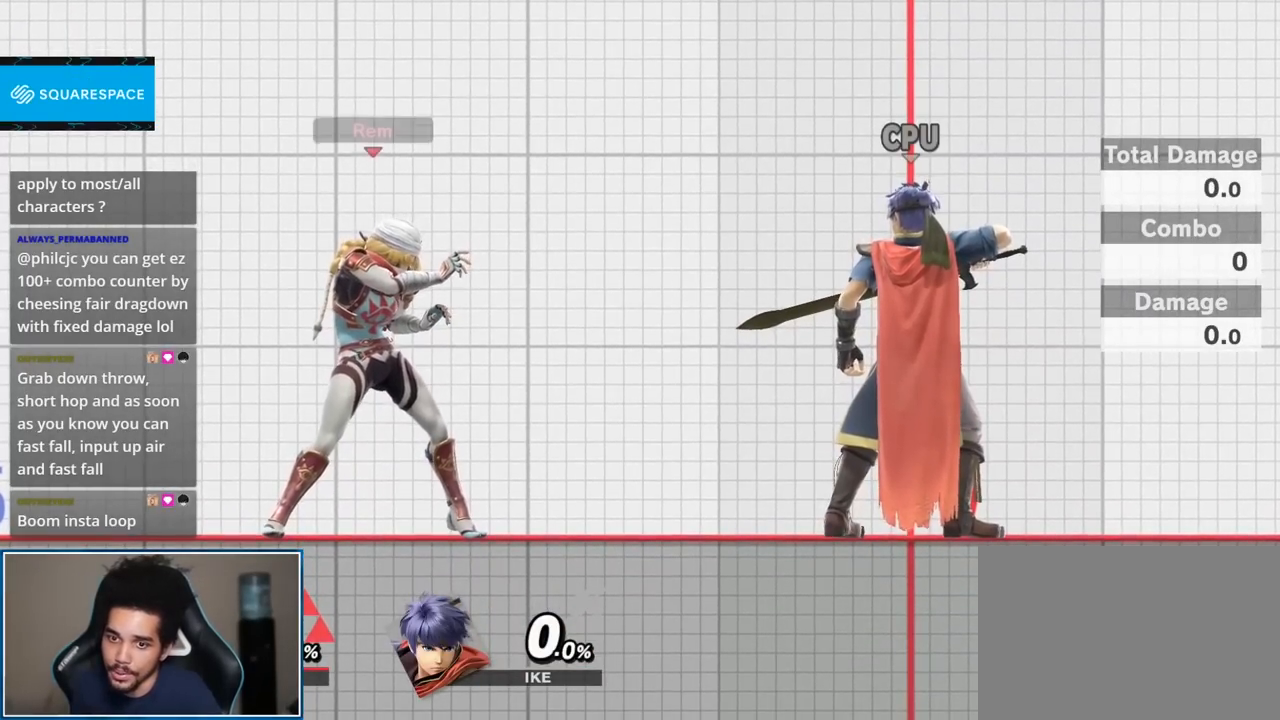
{"buttons": [], "left_stick": "center", "right_stick": "center", "events": []}
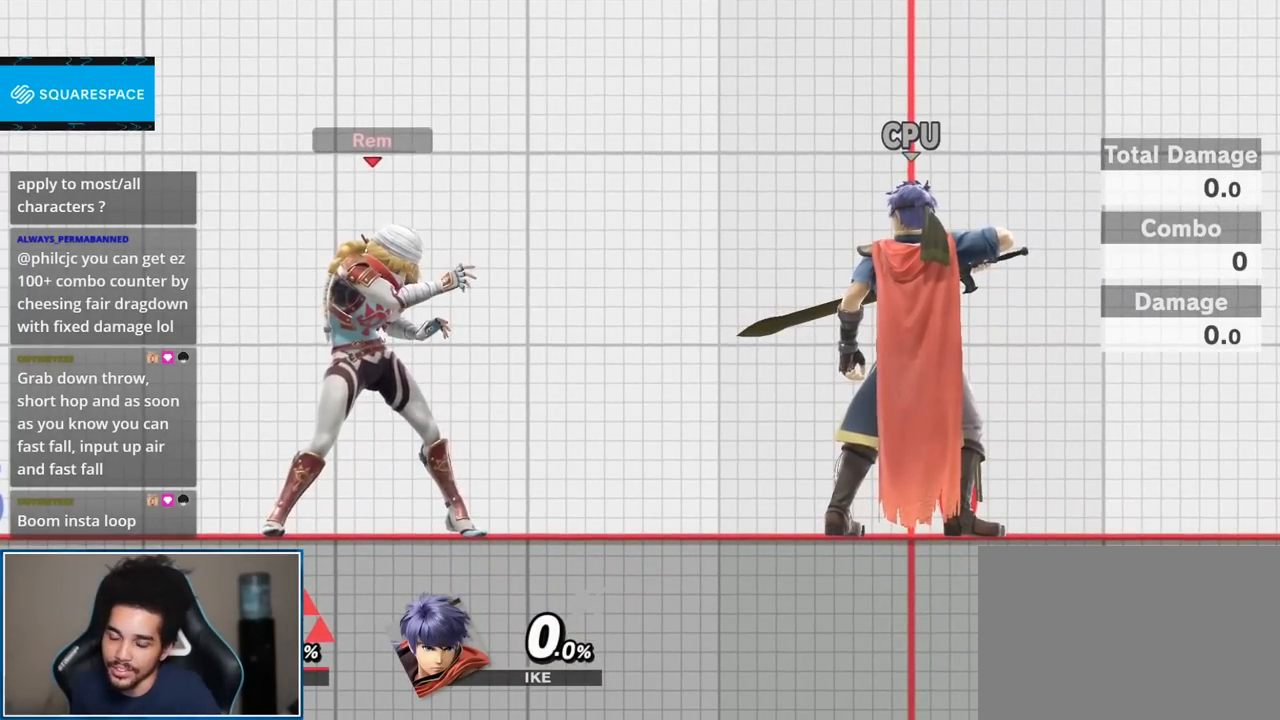
{"buttons": [], "left_stick": "center", "right_stick": "center", "events": []}
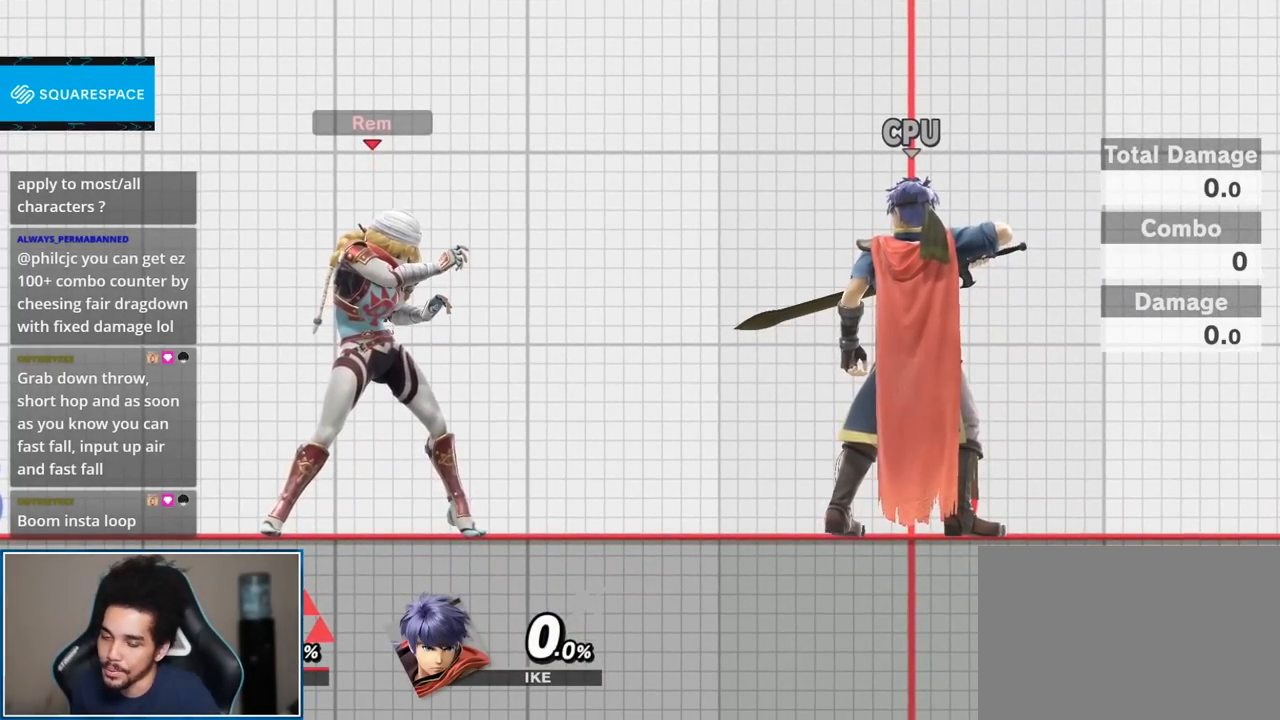
{"buttons": [], "left_stick": "center", "right_stick": "center", "events": []}
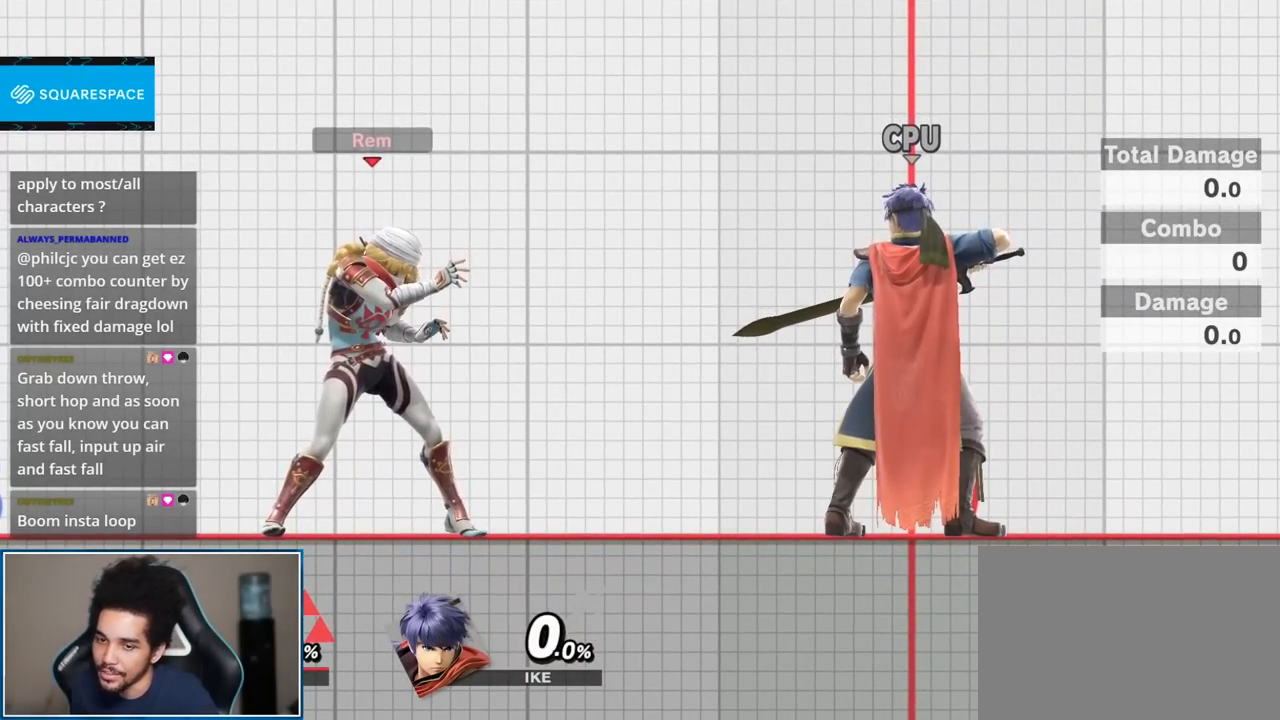
{"buttons": [], "left_stick": "center", "right_stick": "center", "events": []}
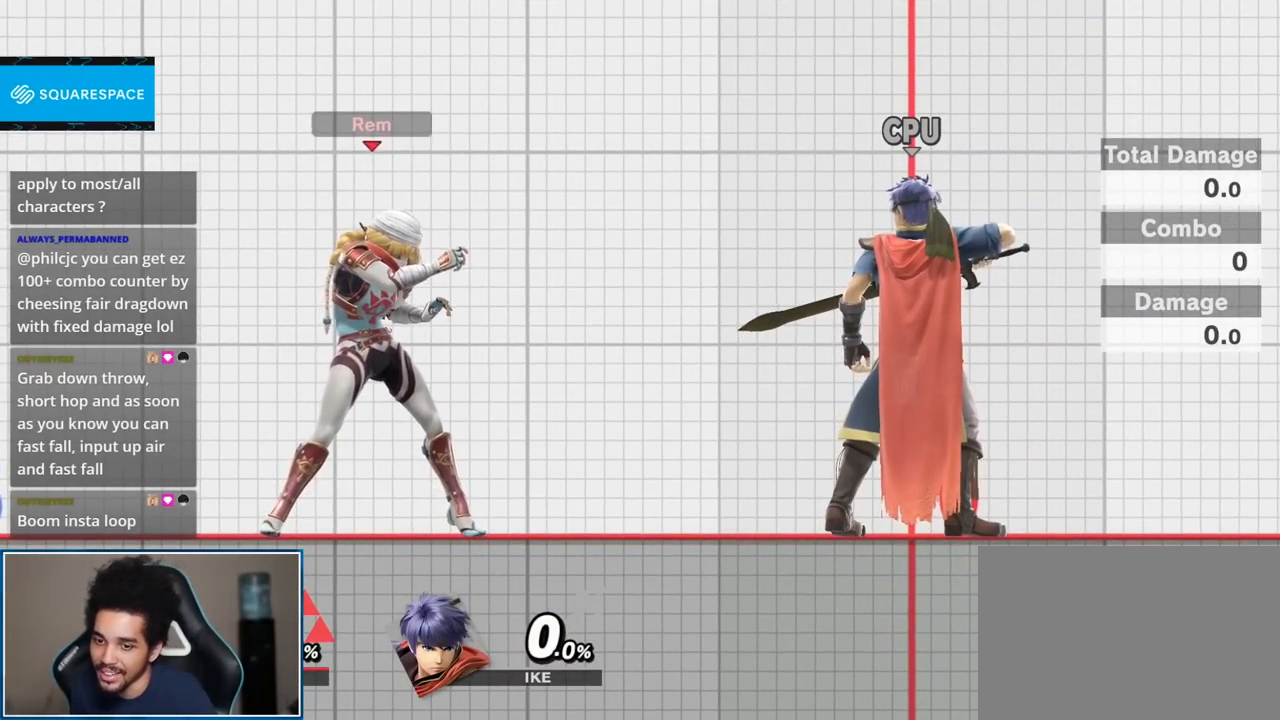
{"buttons": [], "left_stick": "center", "right_stick": "center", "events": []}
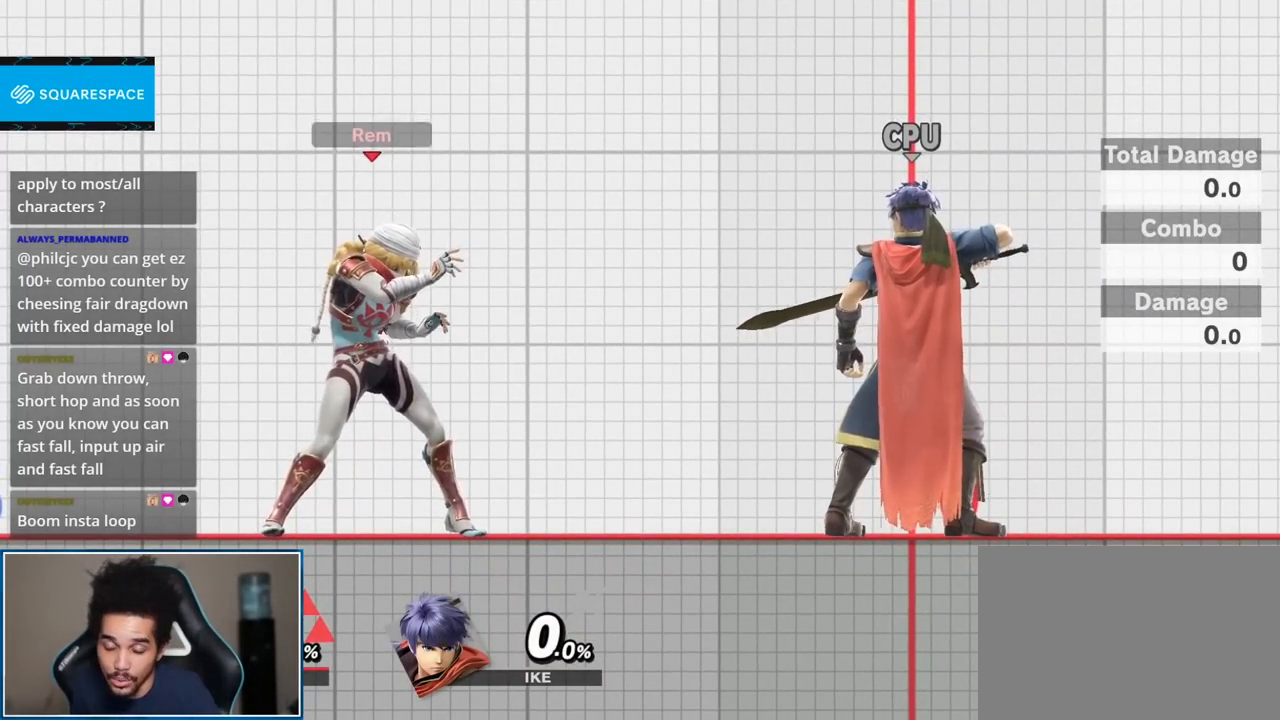
{"buttons": [], "left_stick": "down", "right_stick": "center", "events": [[200, "left_stick", "down"]]}
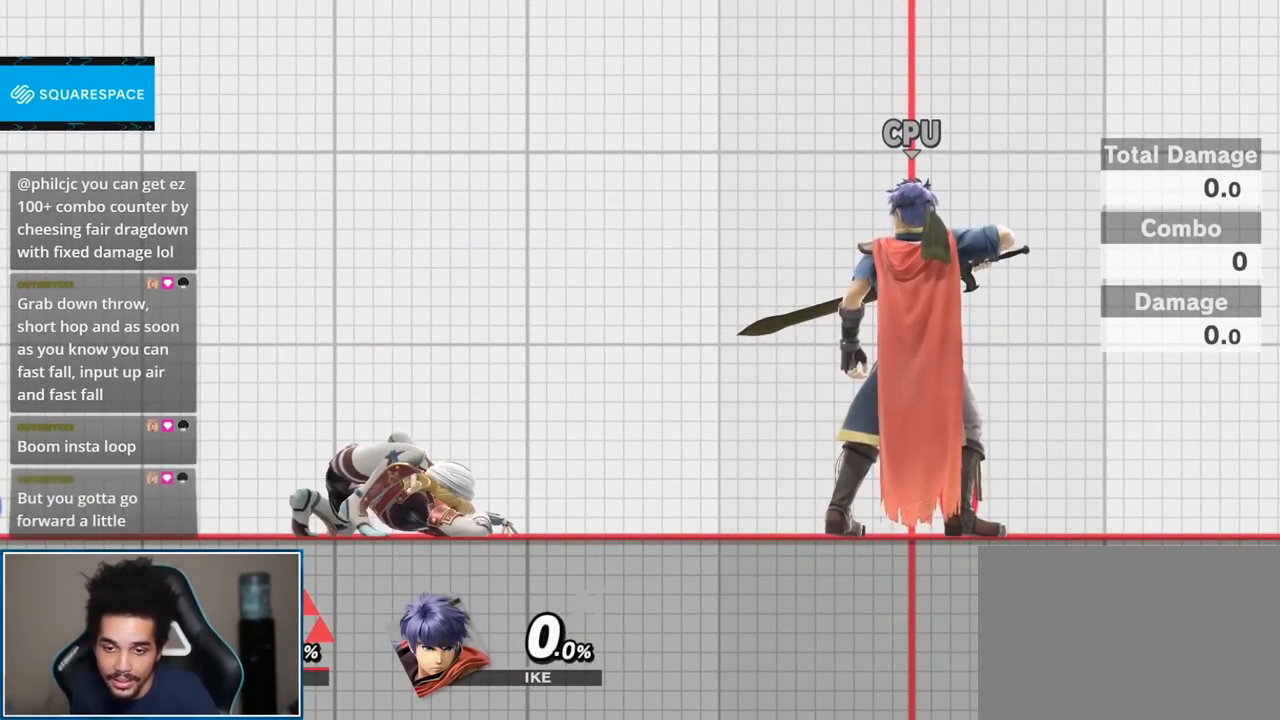
{"buttons": [], "left_stick": "center", "right_stick": "center", "events": [[450, "left_stick", "center"]]}
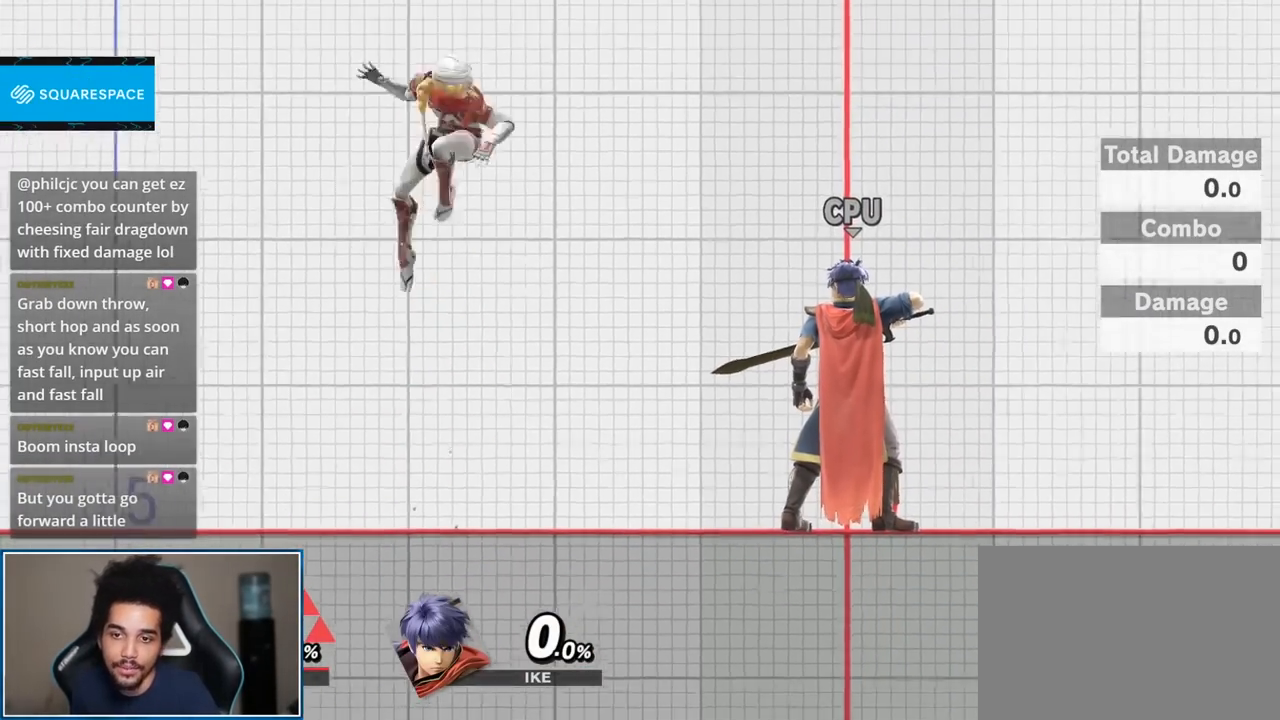
{"buttons": [], "left_stick": "up", "right_stick": "center", "events": [[483, "left_stick", "up"]]}
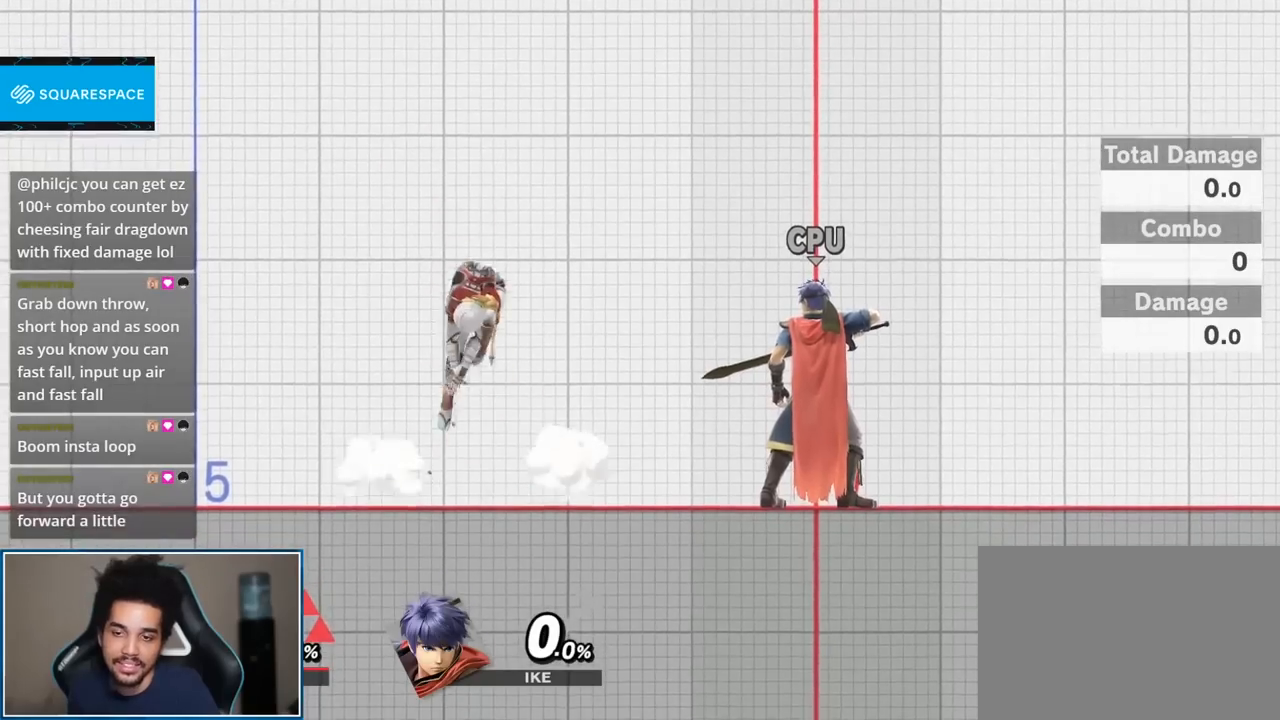
{"buttons": [], "left_stick": "center", "right_stick": "center", "events": [[17, "left_stick", "up-left"], [150, "left_stick", "down-left"], [150, "right_stick", "right"], [233, "right_stick", "center"], [300, "left_stick", "center"]]}
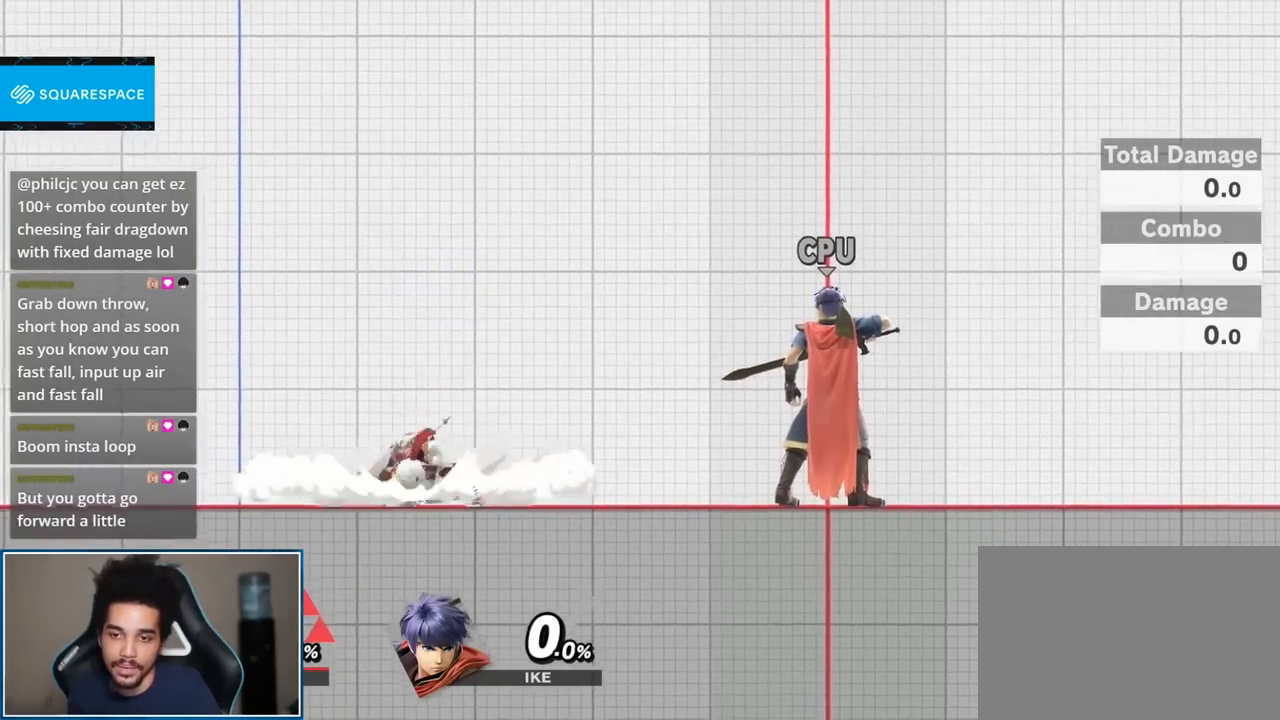
{"buttons": [], "left_stick": "center", "right_stick": "center", "events": [[150, "A", "down"], [233, "A", "up"], [233, "left_stick", "down"], [417, "left_stick", "center"]]}
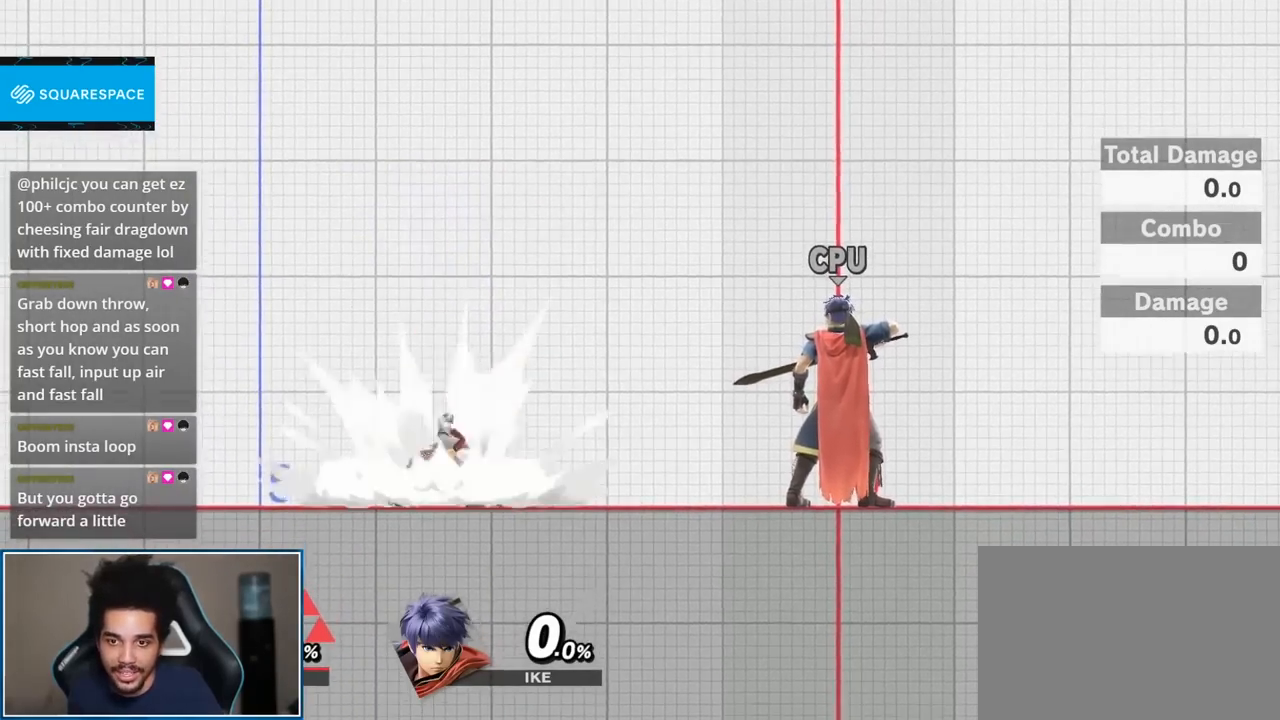
{"buttons": [], "left_stick": "center", "right_stick": "center", "events": [[200, "right_stick", "right"], [267, "left_stick", "down"], [300, "right_stick", "center"], [400, "left_stick", "center"]]}
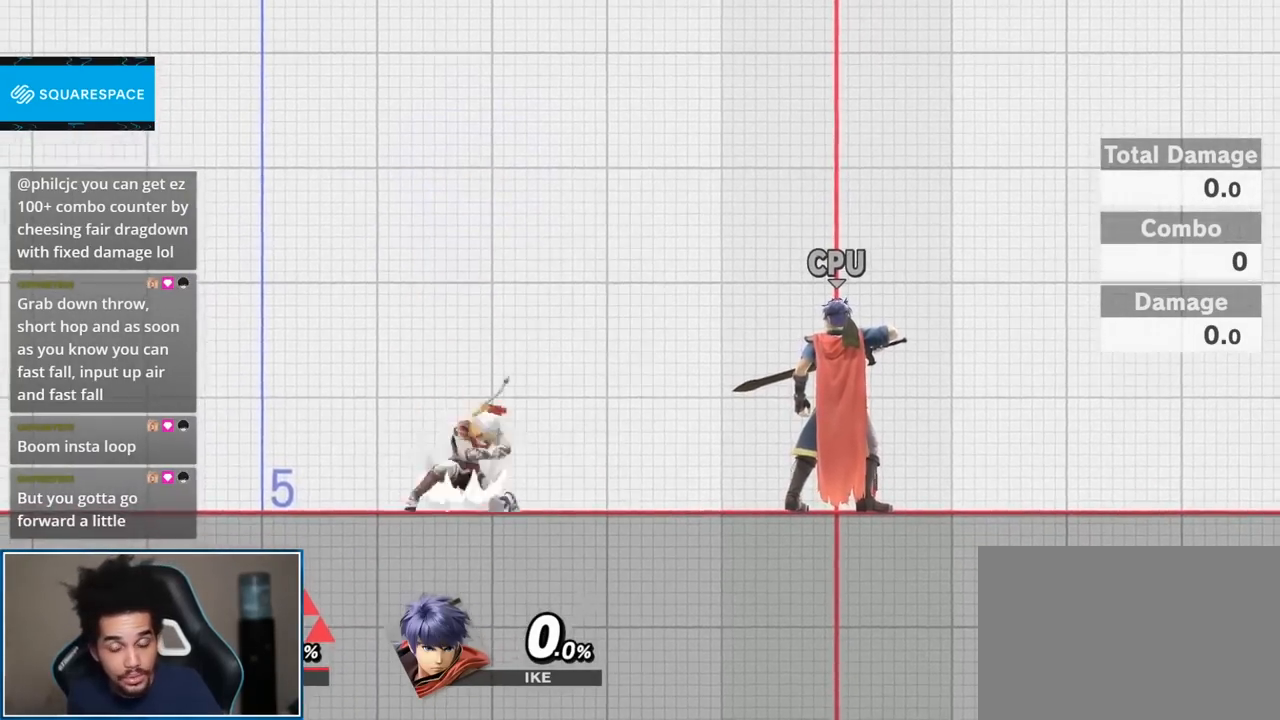
{"buttons": ["Y"], "left_stick": "center", "right_stick": "center"}
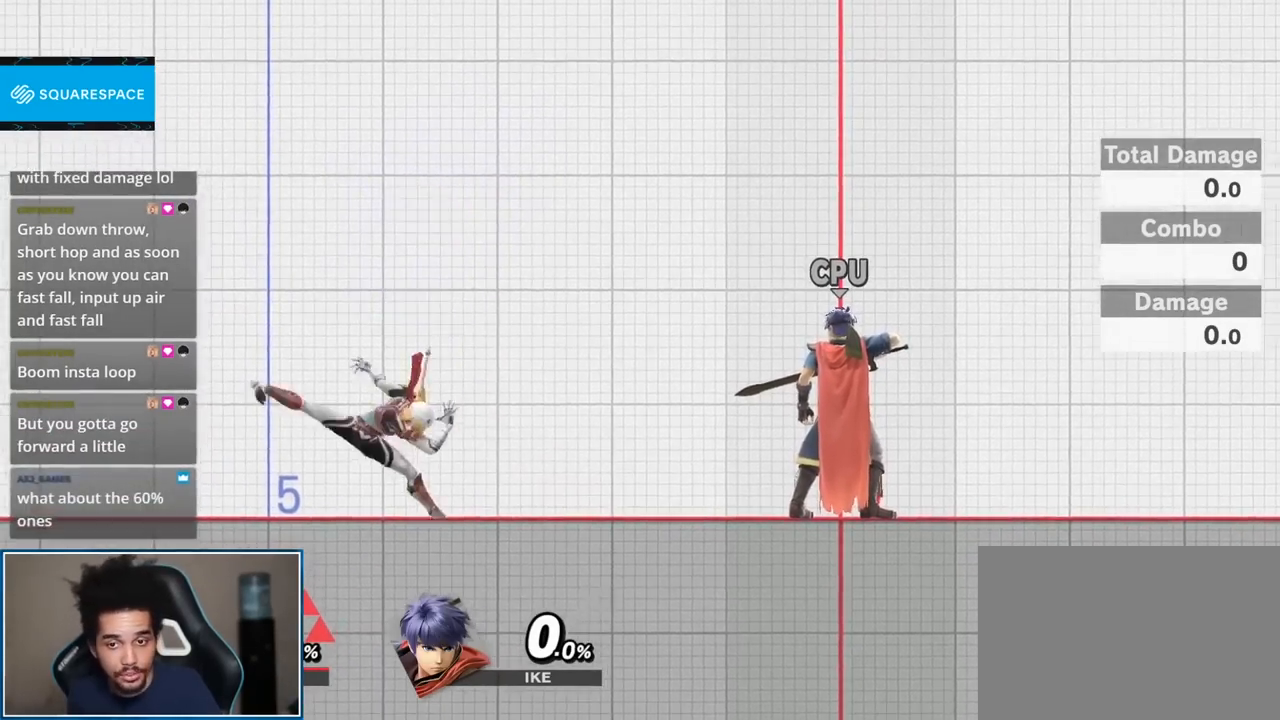
{"buttons": [], "left_stick": "center", "right_stick": "center"}
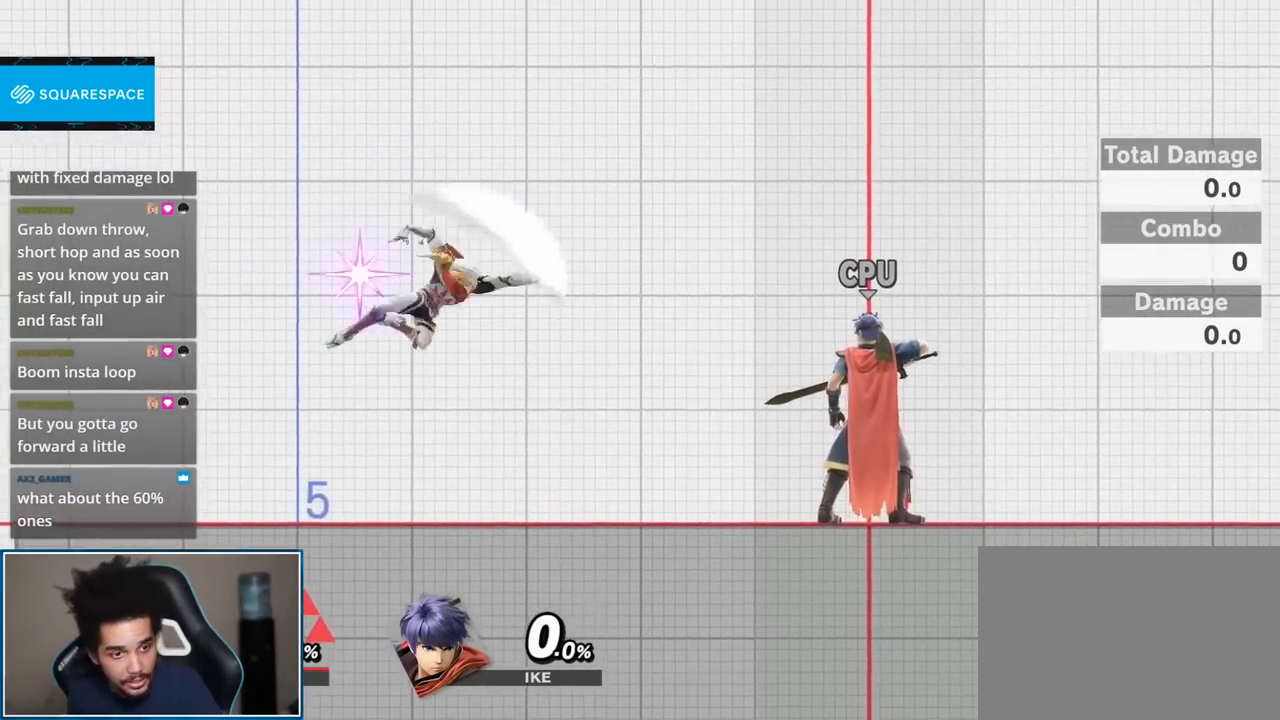
{"buttons": [], "left_stick": "down", "right_stick": "center", "events": [[333, "A", "down"], [417, "left_stick", "down"], [450, "A", "up"]]}
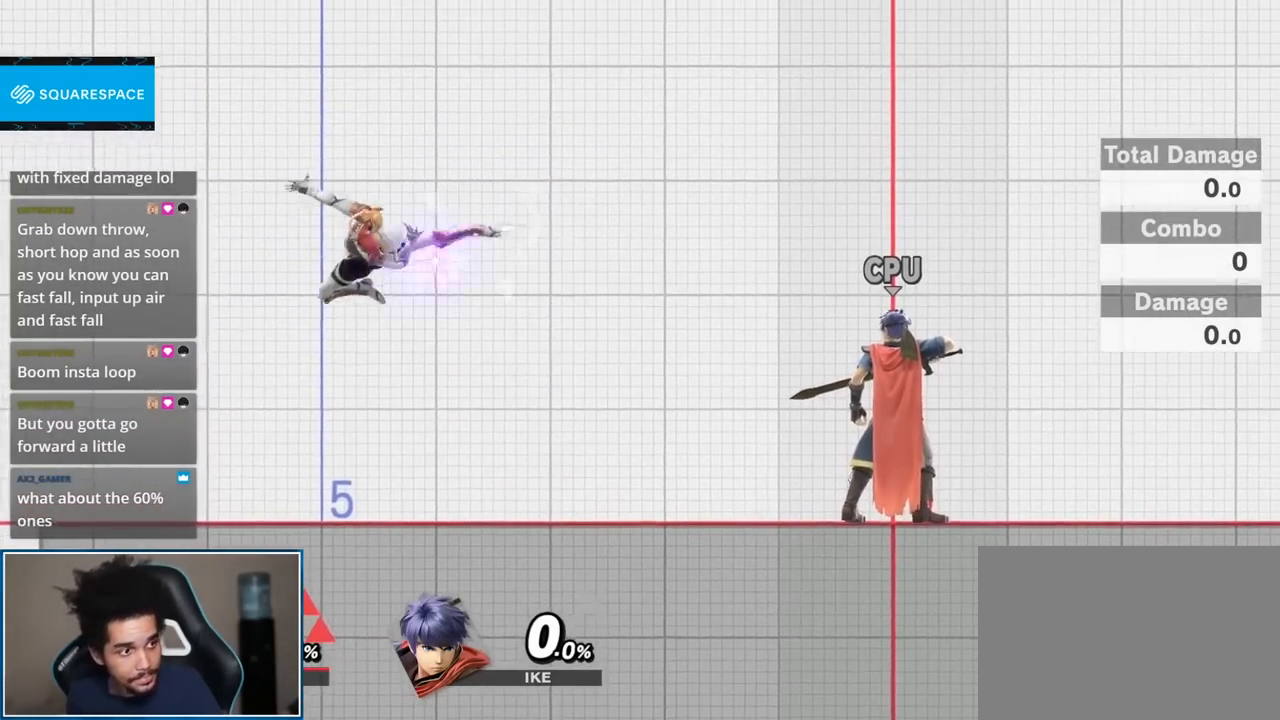
{"buttons": ["L1"], "left_stick": "down-right", "right_stick": "center", "events": [[50, "left_stick", "center"], [267, "left_stick", "up-right"], [400, "right_stick", "right"], [450, "left_stick", "down-right"], [483, "L1", "down"], [483, "right_stick", "center"]]}